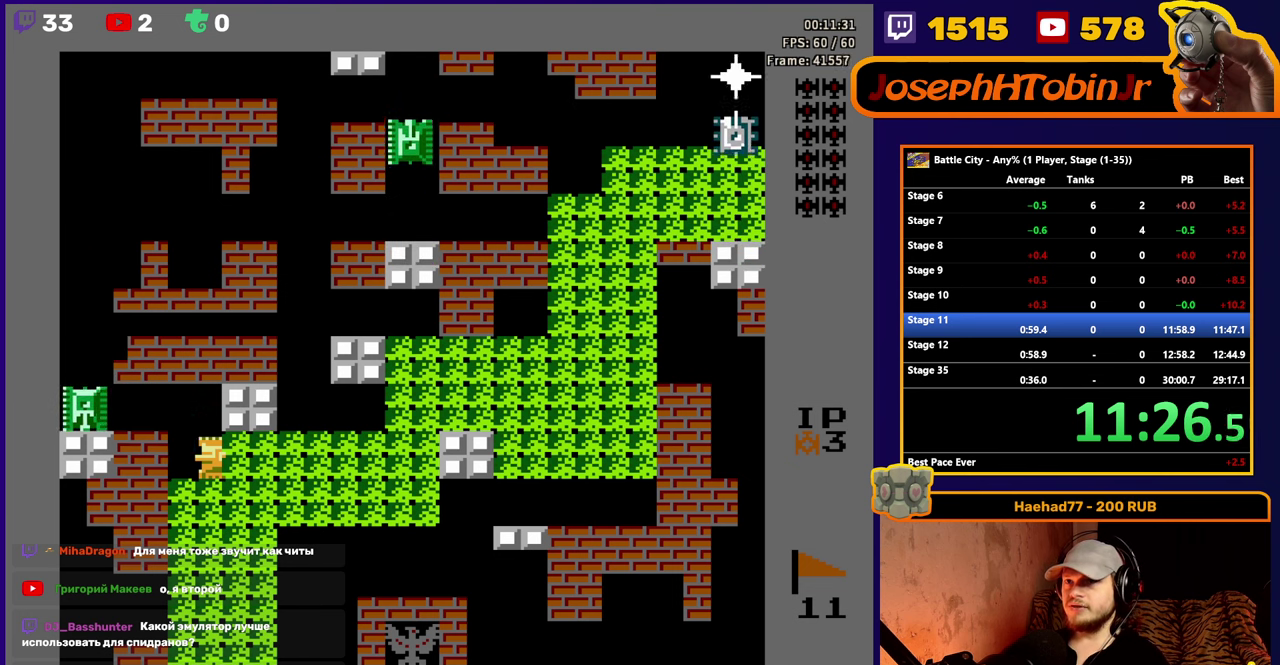
Gameplay with a controller (Nintendo layout); each line is a JSON object with the inputs held at the frame after it. "events" lists button and stick changes between this image and that frame as [ms after this image, input, new state], when the widget could be followed in between. Not read: L3 R3.
{"buttons": ["DPAD_LEFT"], "events": [[500, "DPAD_LEFT", "down"]]}
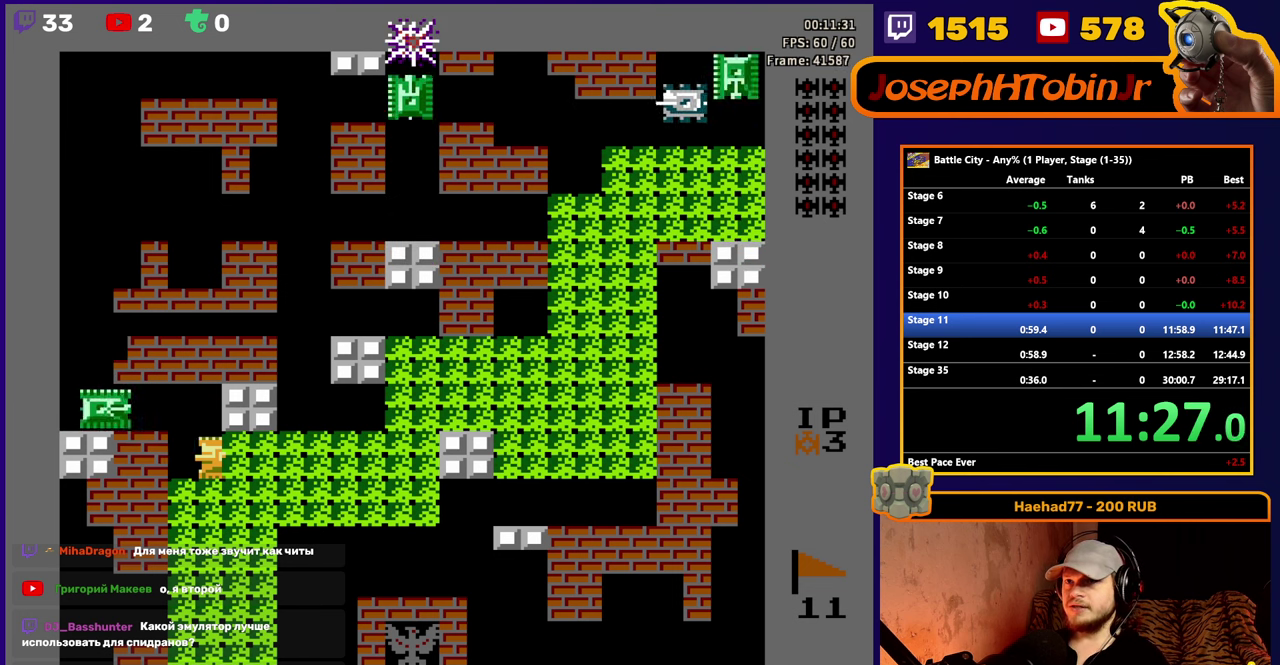
{"buttons": ["DPAD_UP"], "events": [[216, "DPAD_LEFT", "up"], [216, "DPAD_UP", "down"], [283, "A", "down"], [333, "A", "up"], [400, "A", "down"], [466, "A", "up"]]}
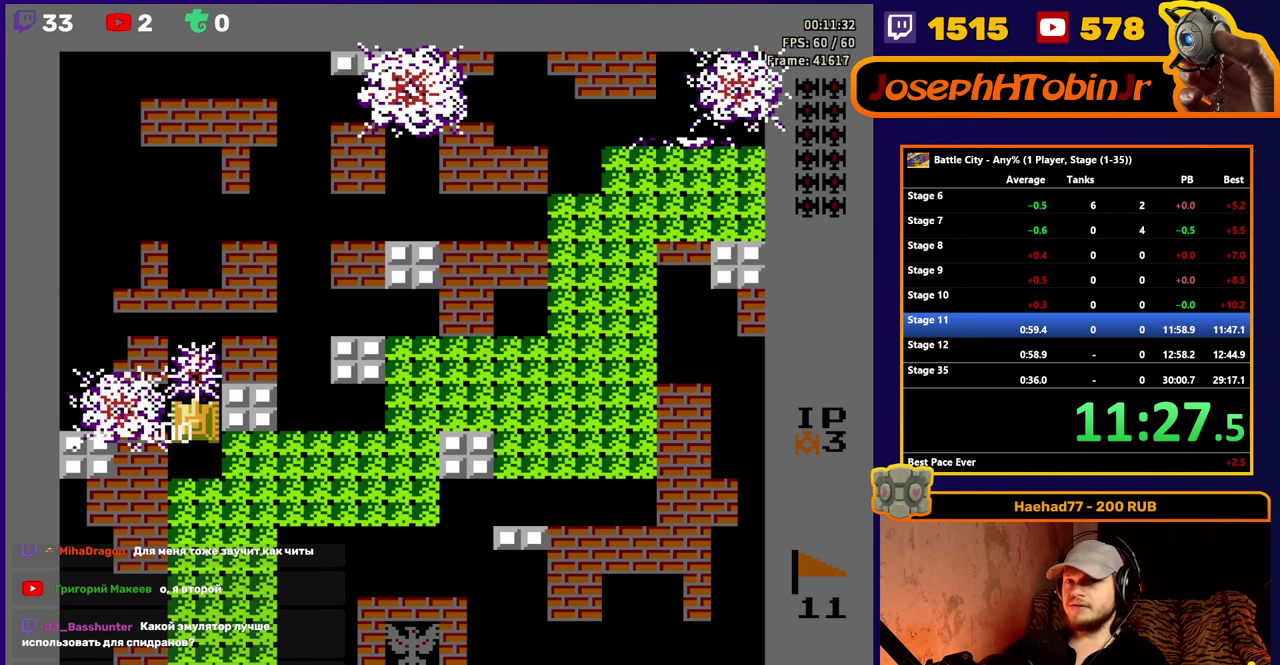
{"buttons": ["DPAD_UP"], "events": [[33, "A", "down"], [100, "A", "up"], [150, "A", "down"], [250, "A", "up"], [333, "A", "down"], [416, "A", "up"]]}
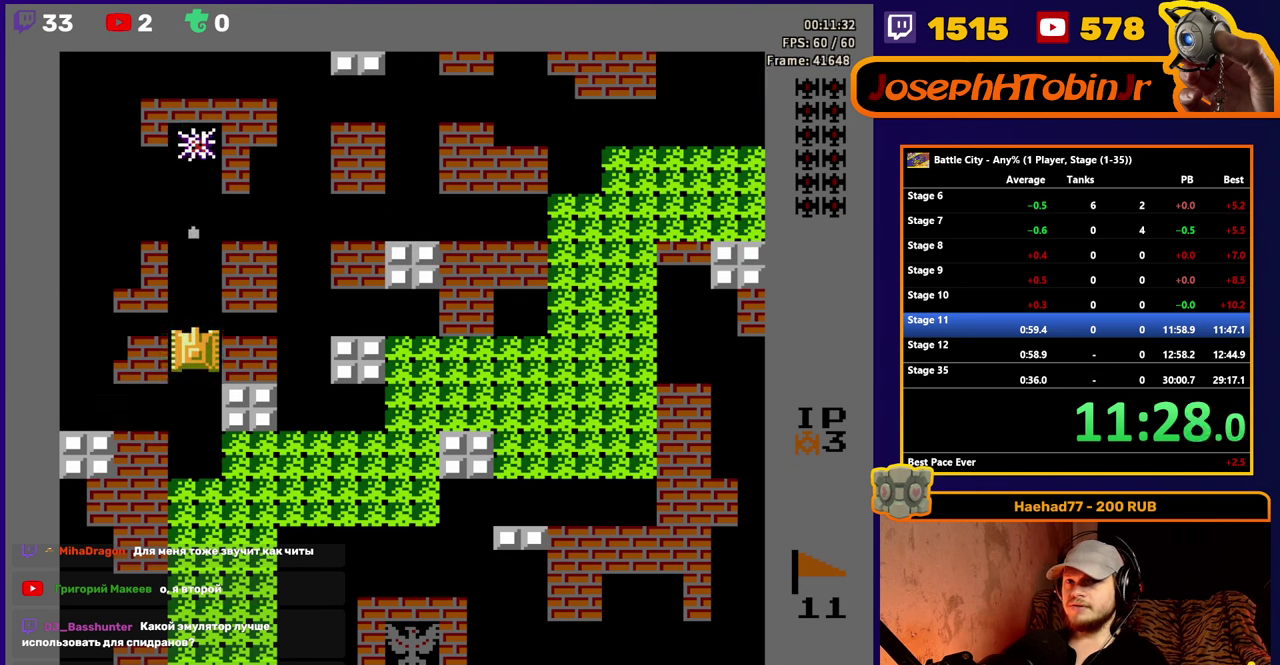
{"buttons": ["DPAD_UP"], "events": []}
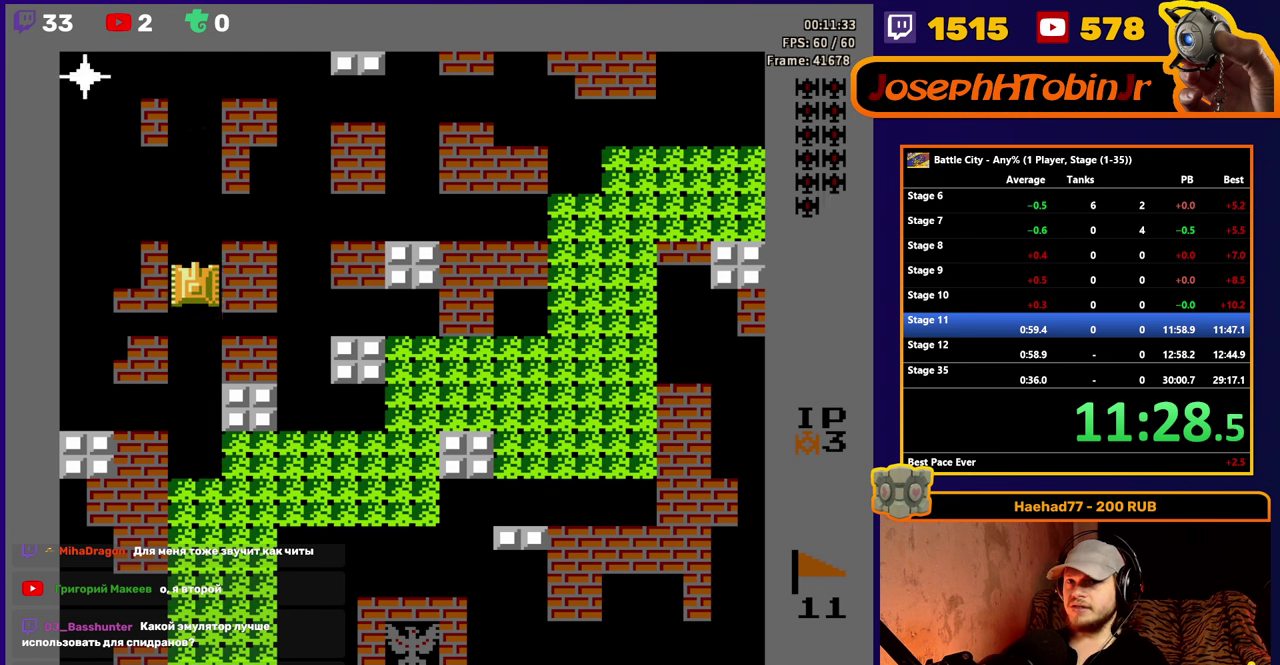
{"buttons": ["DPAD_UP"], "events": []}
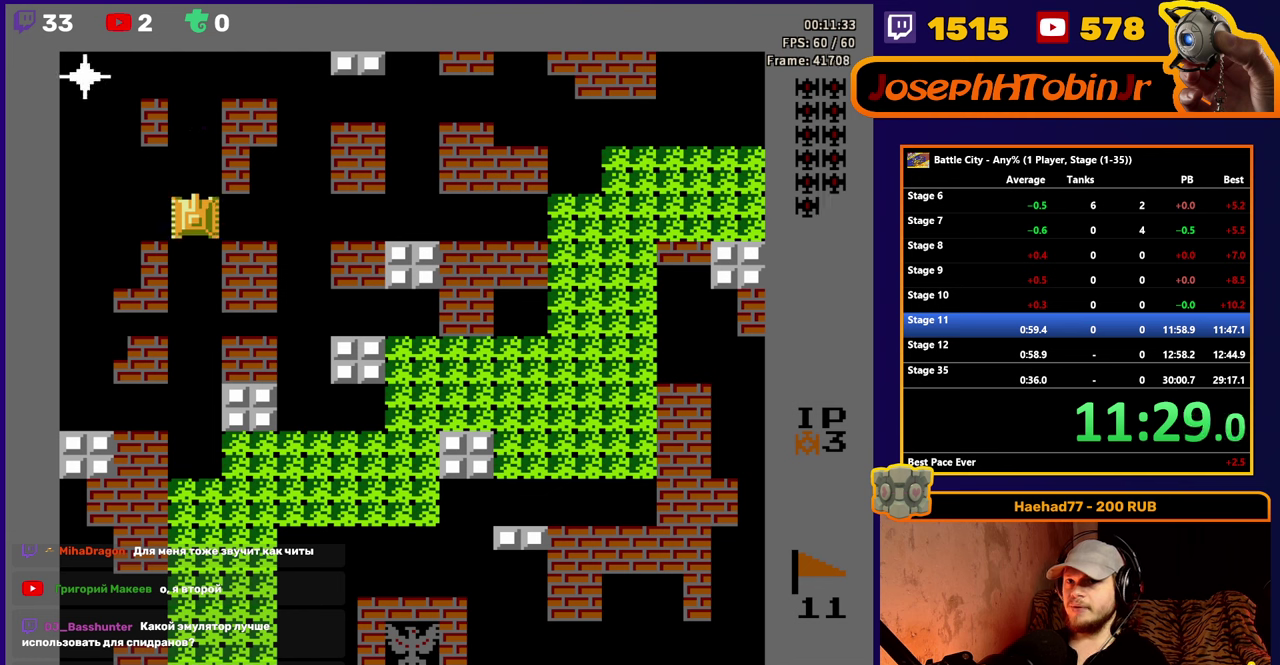
{"buttons": ["DPAD_LEFT"], "events": [[483, "DPAD_UP", "up"], [500, "DPAD_LEFT", "down"]]}
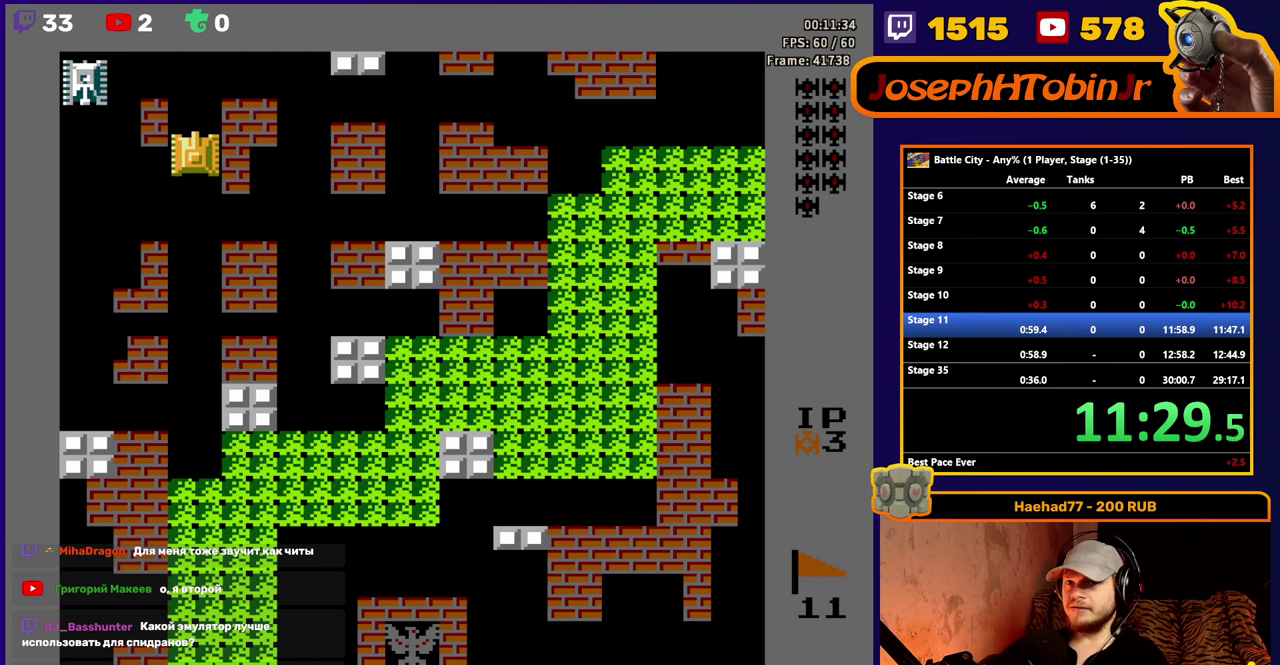
{"buttons": [], "events": [[67, "A", "down"], [83, "DPAD_LEFT", "up"], [133, "A", "up"], [200, "A", "down"], [250, "A", "up"], [417, "A", "down"], [467, "A", "up"]]}
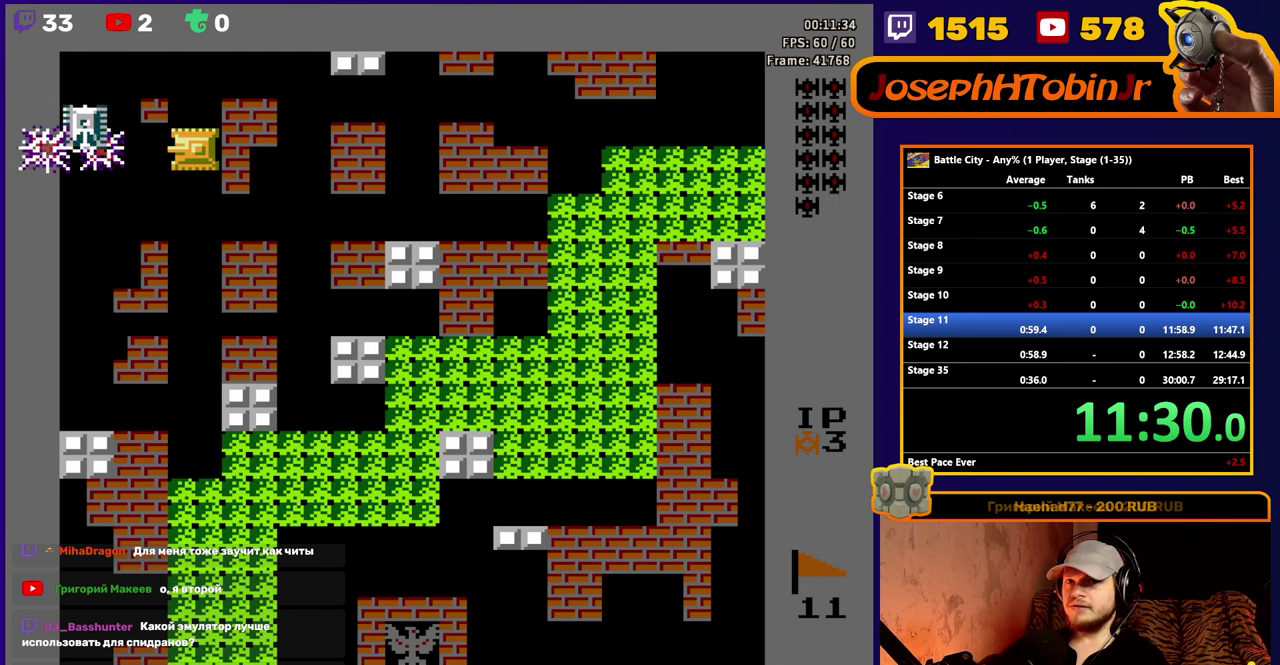
{"buttons": [], "events": [[33, "A", "down"], [83, "A", "up"], [133, "A", "down"], [300, "A", "up"], [350, "A", "down"], [433, "A", "up"]]}
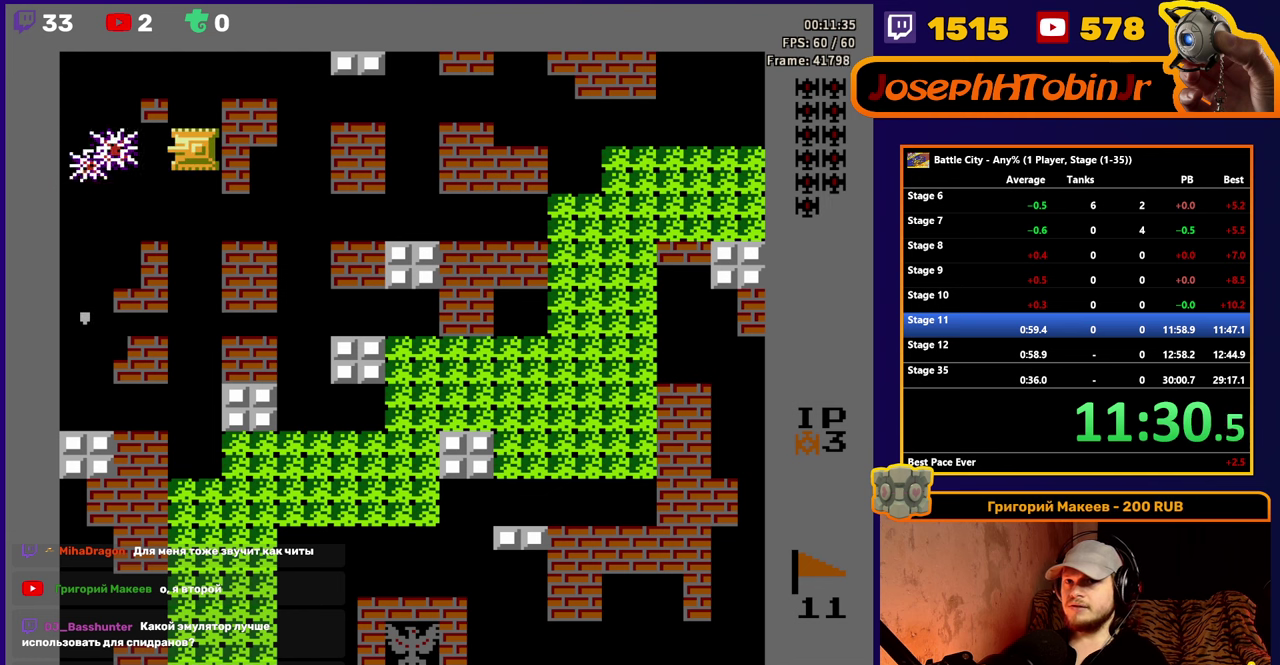
{"buttons": ["A", "DPAD_RIGHT"], "events": [[17, "DPAD_UP", "down"], [317, "DPAD_RIGHT", "down"], [317, "DPAD_UP", "up"], [350, "A", "down"]]}
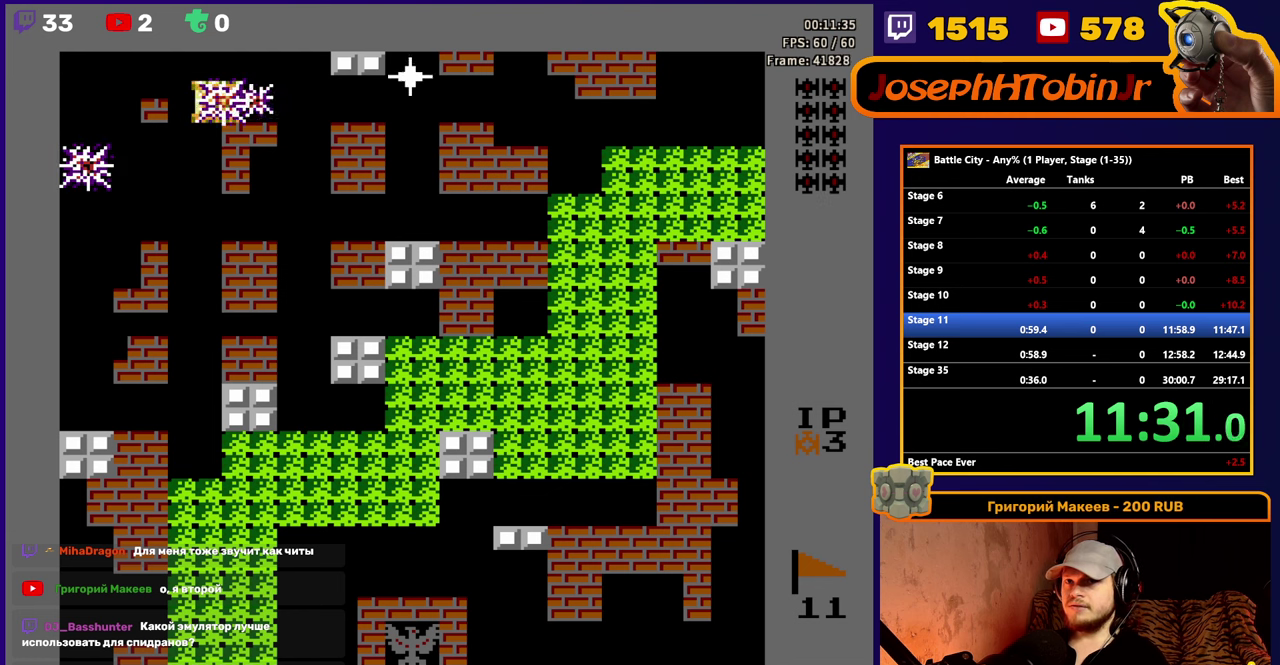
{"buttons": ["DPAD_RIGHT"], "events": [[117, "A", "up"], [283, "A", "down"], [350, "A", "up"]]}
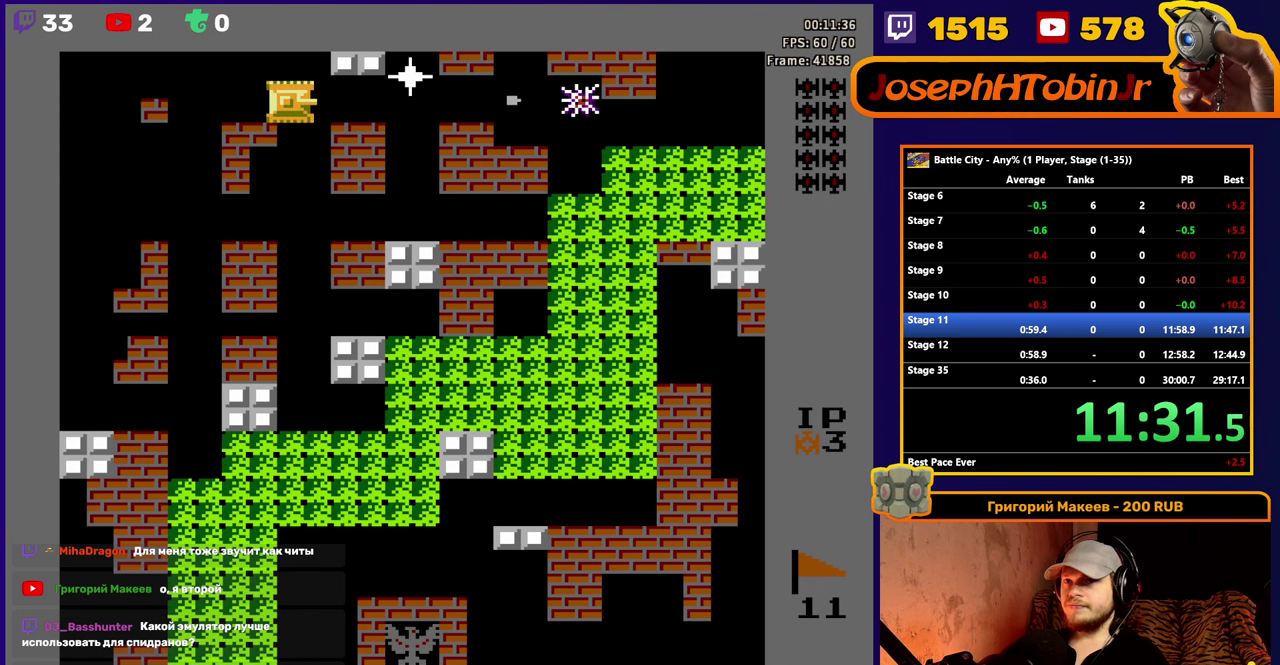
{"buttons": ["A"], "events": [[133, "DPAD_RIGHT", "up"], [267, "A", "down"], [333, "A", "up"], [383, "A", "down"], [433, "A", "up"], [483, "A", "down"]]}
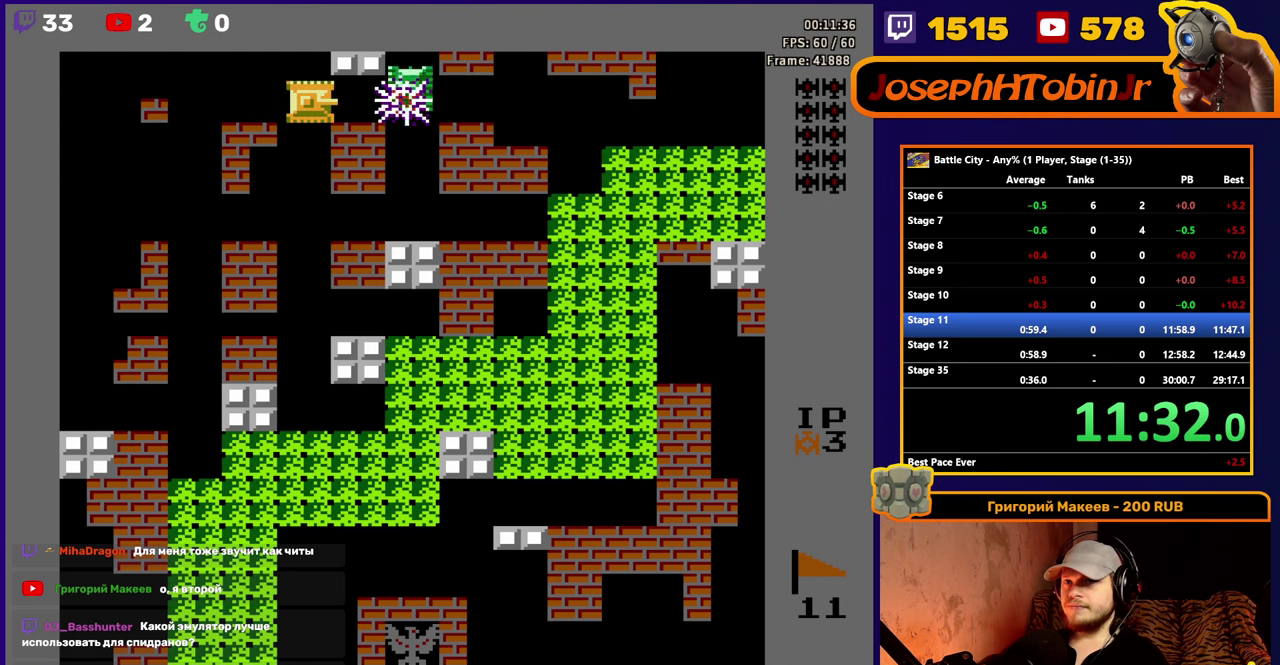
{"buttons": ["DPAD_RIGHT"], "events": [[50, "A", "up"], [100, "A", "down"], [167, "A", "up"], [217, "A", "down"], [283, "A", "up"], [333, "A", "down"], [383, "A", "up"], [433, "DPAD_RIGHT", "down"], [450, "A", "down"], [500, "A", "up"]]}
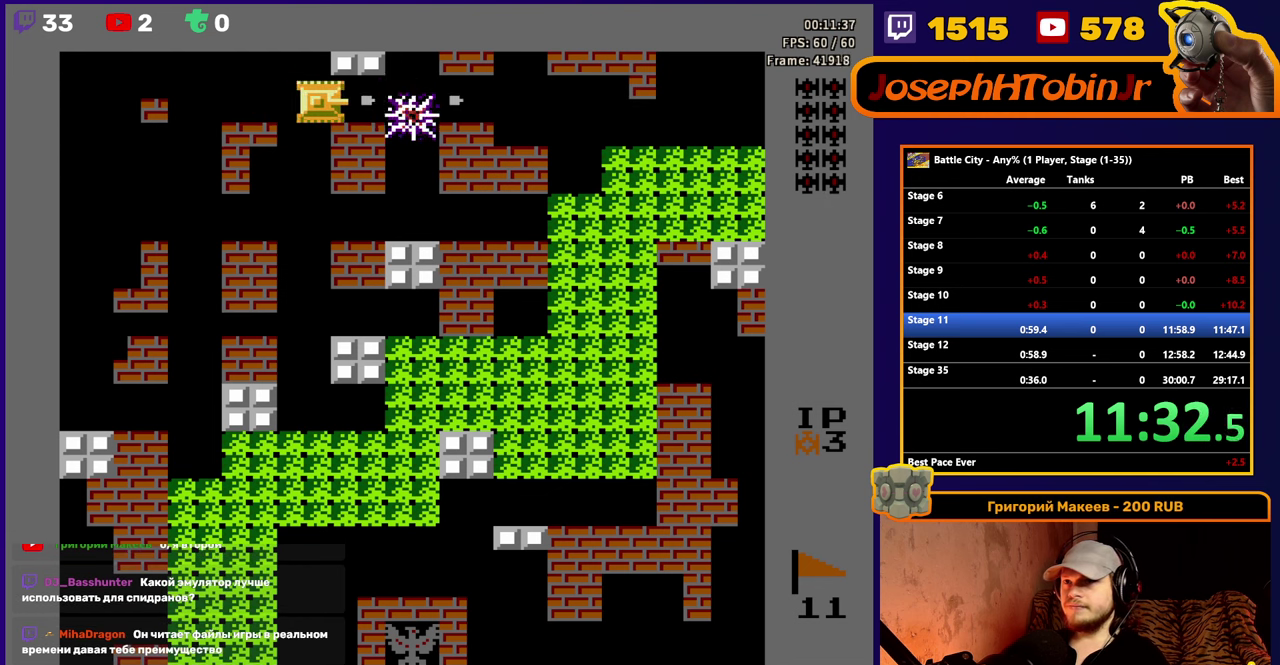
{"buttons": ["DPAD_LEFT"], "events": [[50, "A", "down"], [133, "A", "up"], [333, "DPAD_RIGHT", "up"], [467, "DPAD_LEFT", "down"]]}
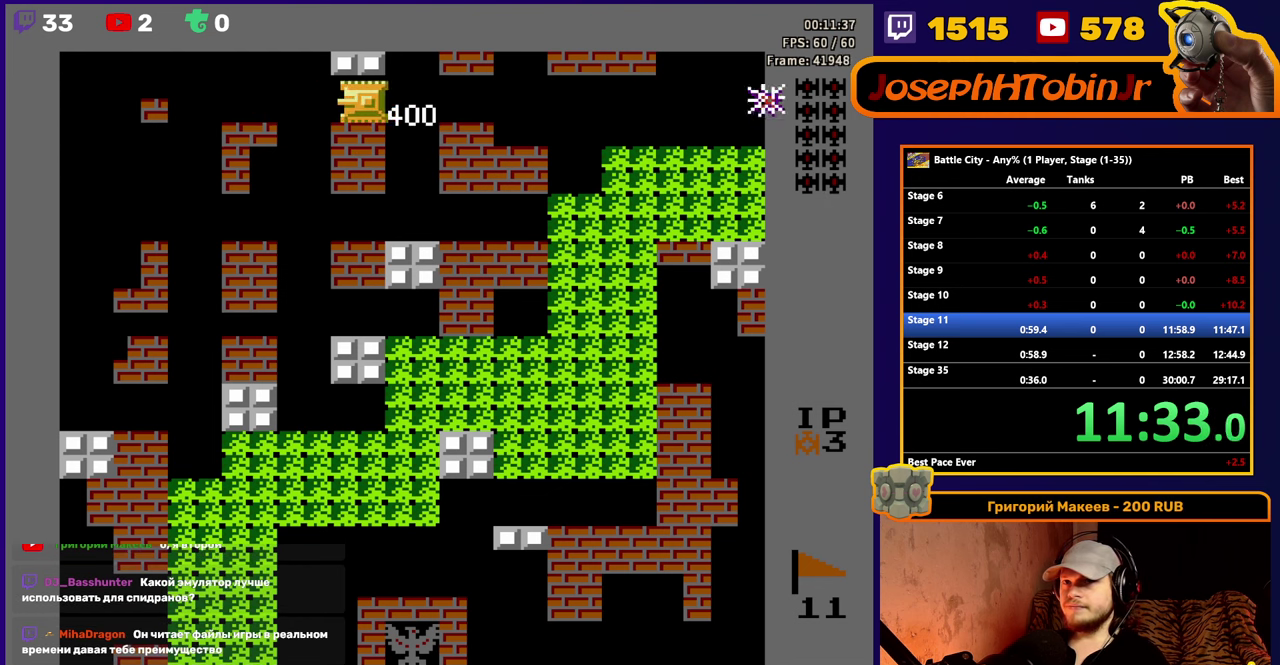
{"buttons": ["DPAD_RIGHT"], "events": [[50, "A", "down"], [133, "A", "up"], [133, "DPAD_LEFT", "up"], [267, "DPAD_RIGHT", "down"]]}
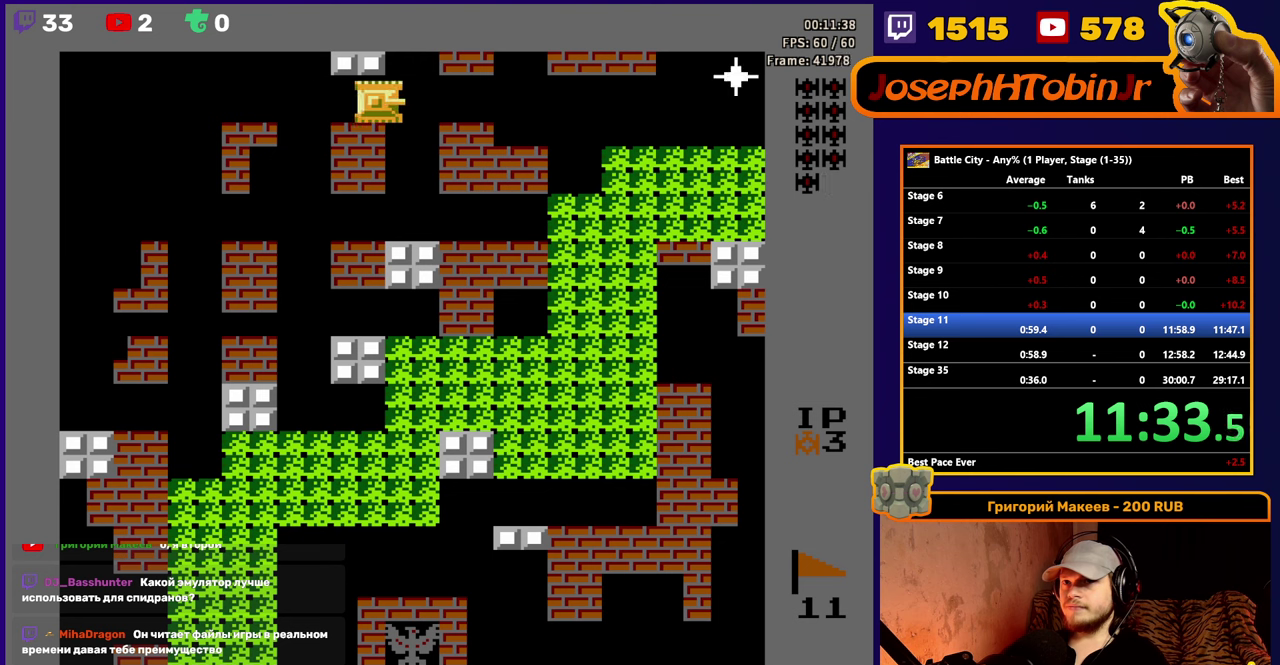
{"buttons": ["DPAD_RIGHT"], "events": []}
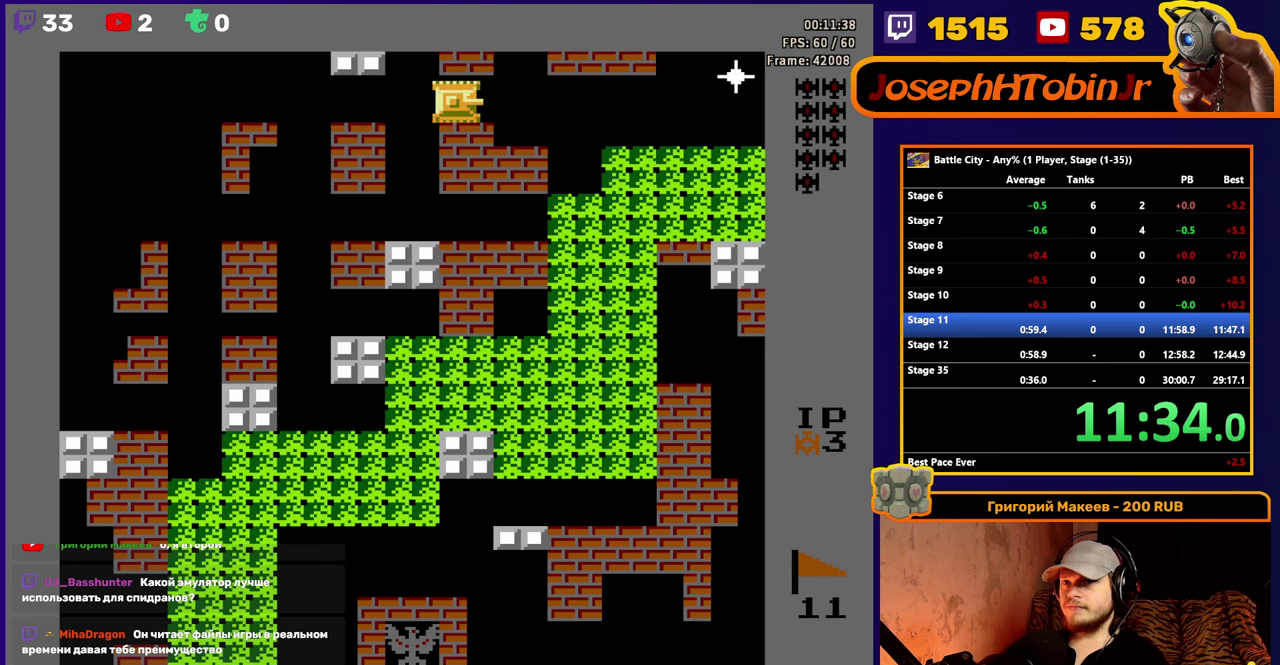
{"buttons": [], "events": [[84, "A", "down"], [167, "A", "up"], [167, "DPAD_RIGHT", "up"], [217, "A", "down"], [267, "A", "up"], [334, "A", "down"], [384, "A", "up"], [434, "A", "down"], [500, "A", "up"]]}
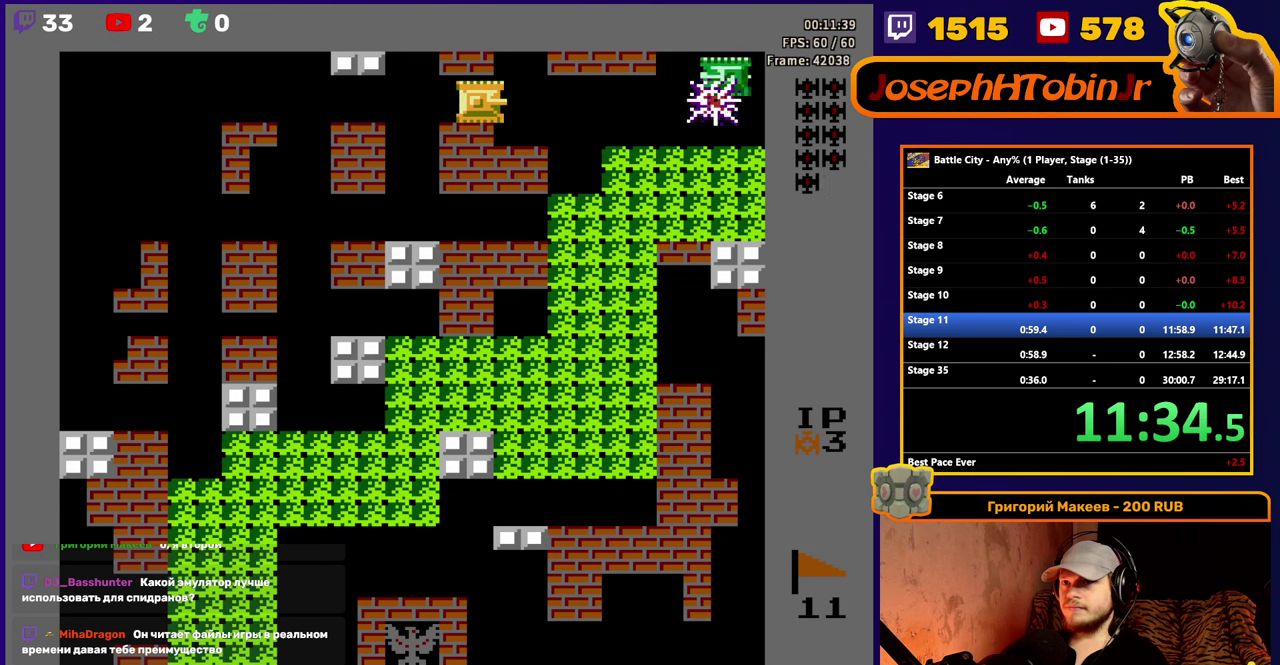
{"buttons": ["DPAD_LEFT"], "events": [[50, "A", "down"], [234, "A", "up"], [234, "DPAD_LEFT", "down"]]}
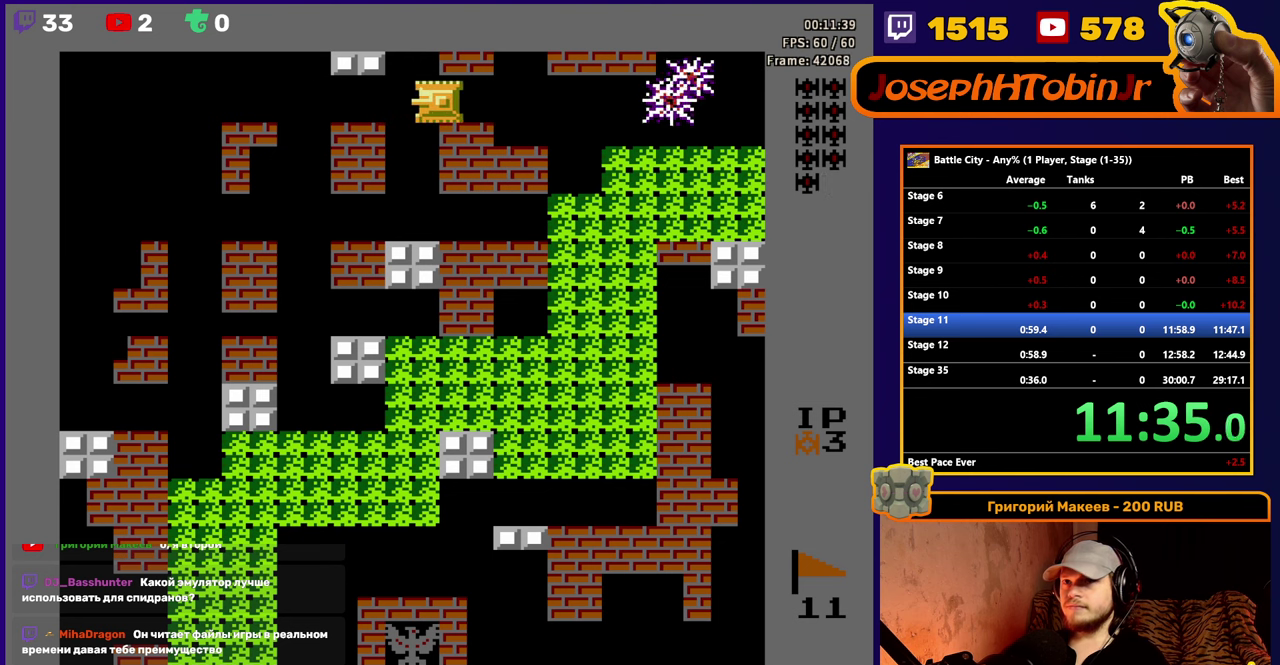
{"buttons": ["DPAD_DOWN"], "events": [[50, "DPAD_LEFT", "up"], [167, "DPAD_LEFT", "down"], [284, "DPAD_DOWN", "down"], [284, "DPAD_LEFT", "up"]]}
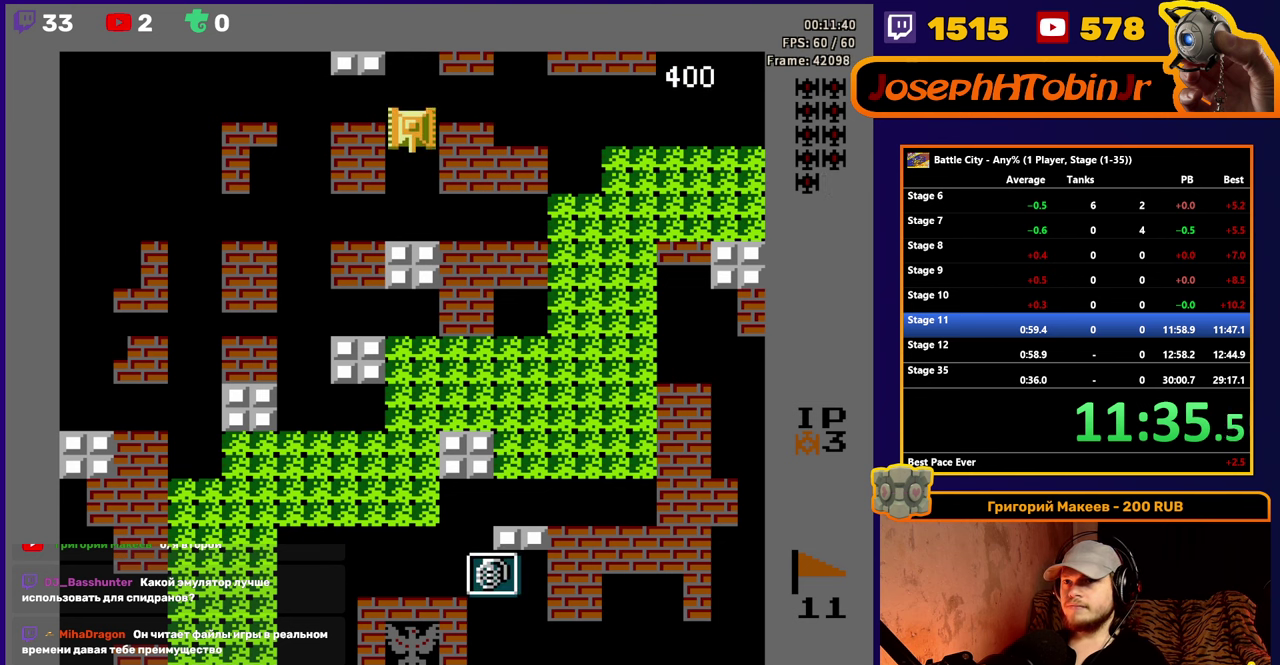
{"buttons": ["DPAD_DOWN"], "events": []}
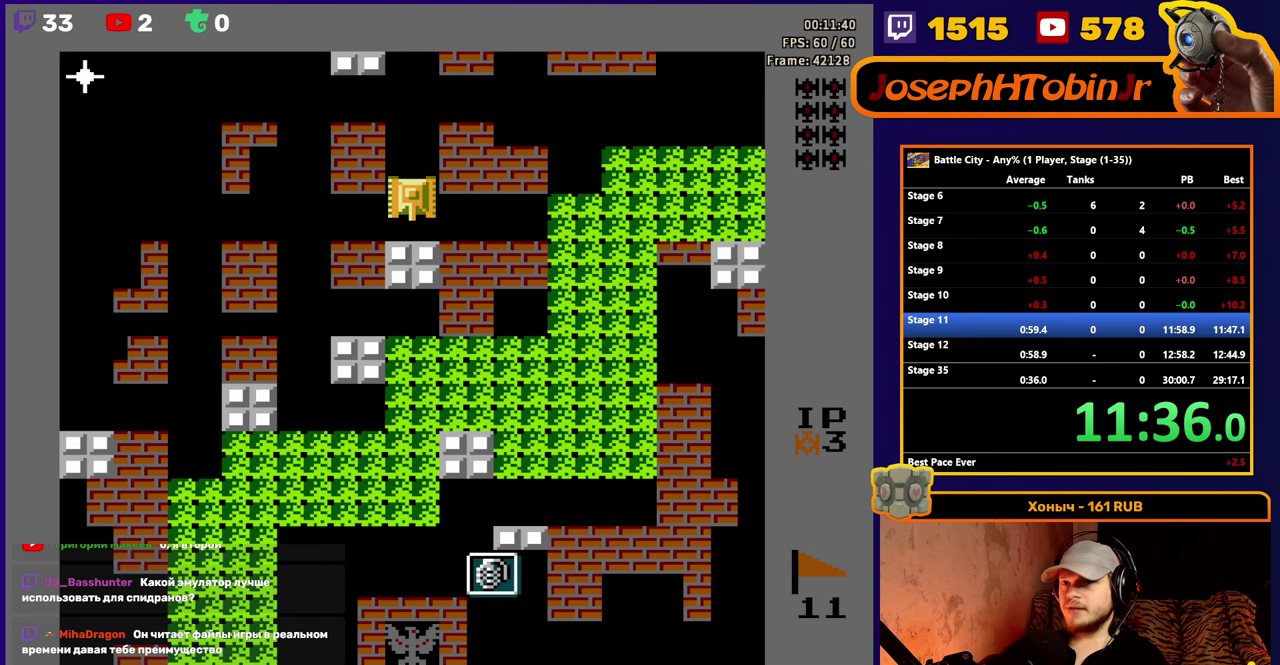
{"buttons": ["DPAD_RIGHT"], "events": [[150, "DPAD_RIGHT", "down"], [167, "DPAD_DOWN", "up"]]}
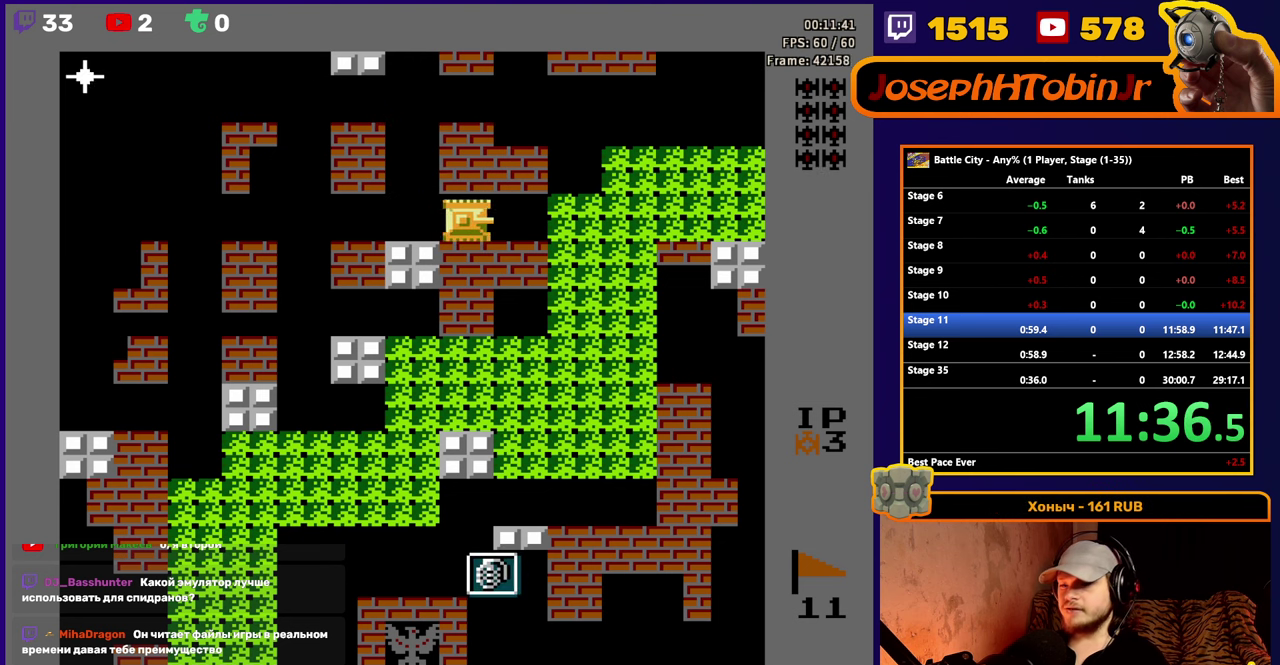
{"buttons": ["DPAD_RIGHT"], "events": []}
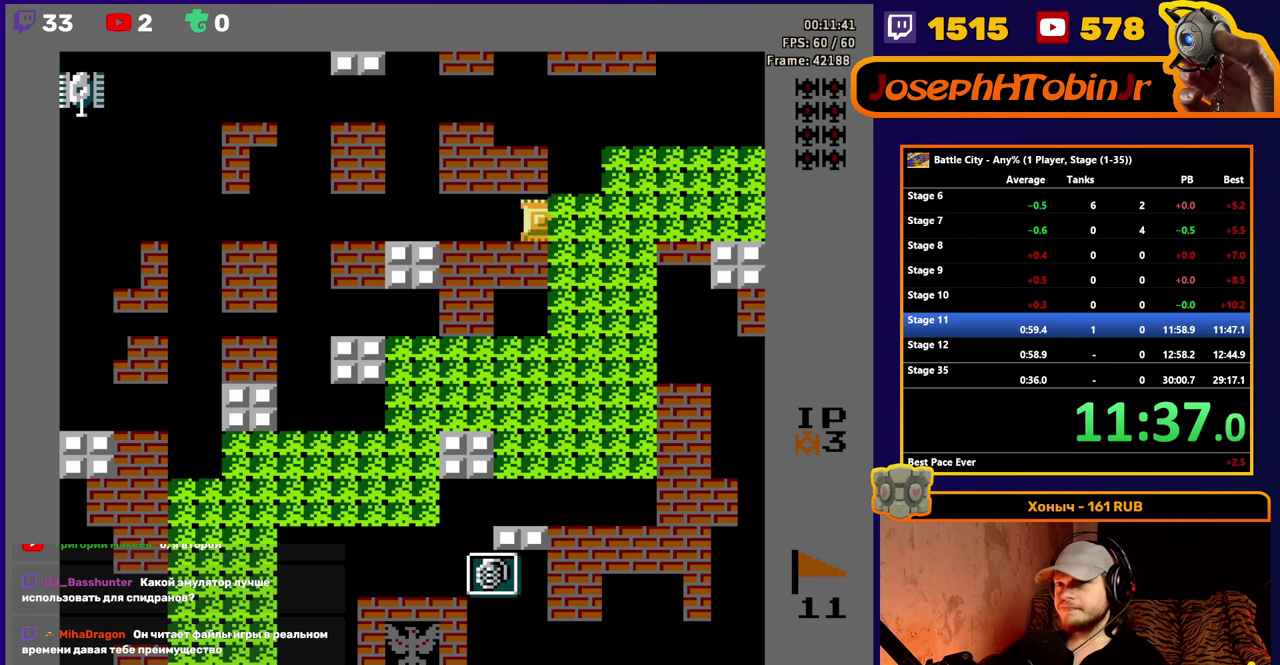
{"buttons": ["DPAD_DOWN"], "events": [[250, "DPAD_RIGHT", "up"], [267, "DPAD_DOWN", "down"]]}